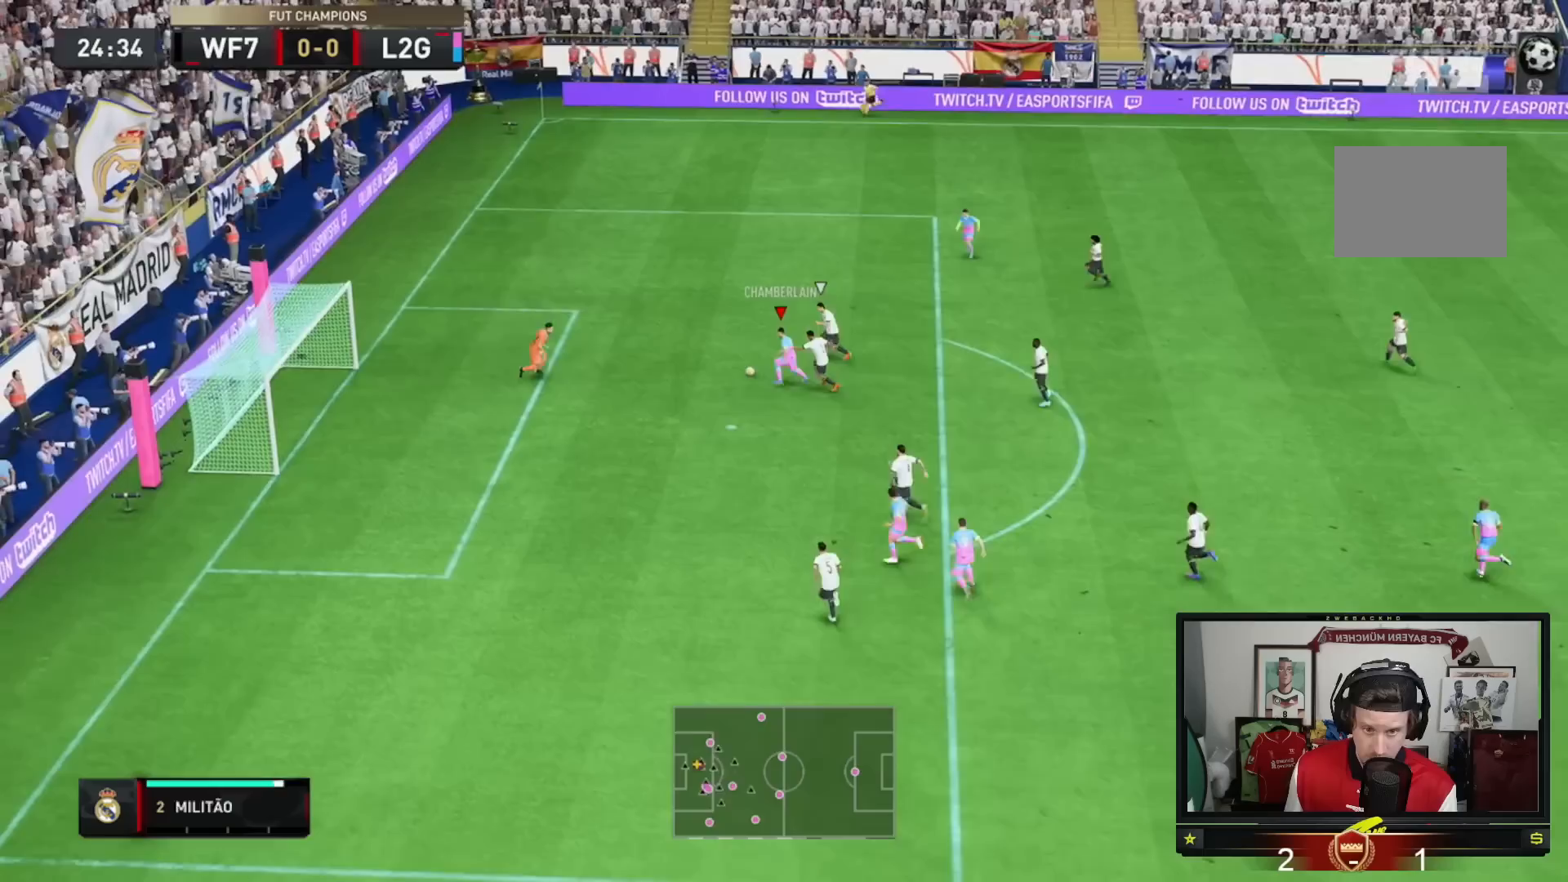
Gameplay with a controller (Xbox layout); each line is a JSON object with the inputs held at the frame after it. "events" lists button and stick changes between this image and that frame as [ms after this image, input, new state], when the widget could be followed in between. Not read: L3 R3.
{"buttons": [], "left_stick": "up-left", "right_stick": "center", "events": [[484, "left_stick", "up-left"]]}
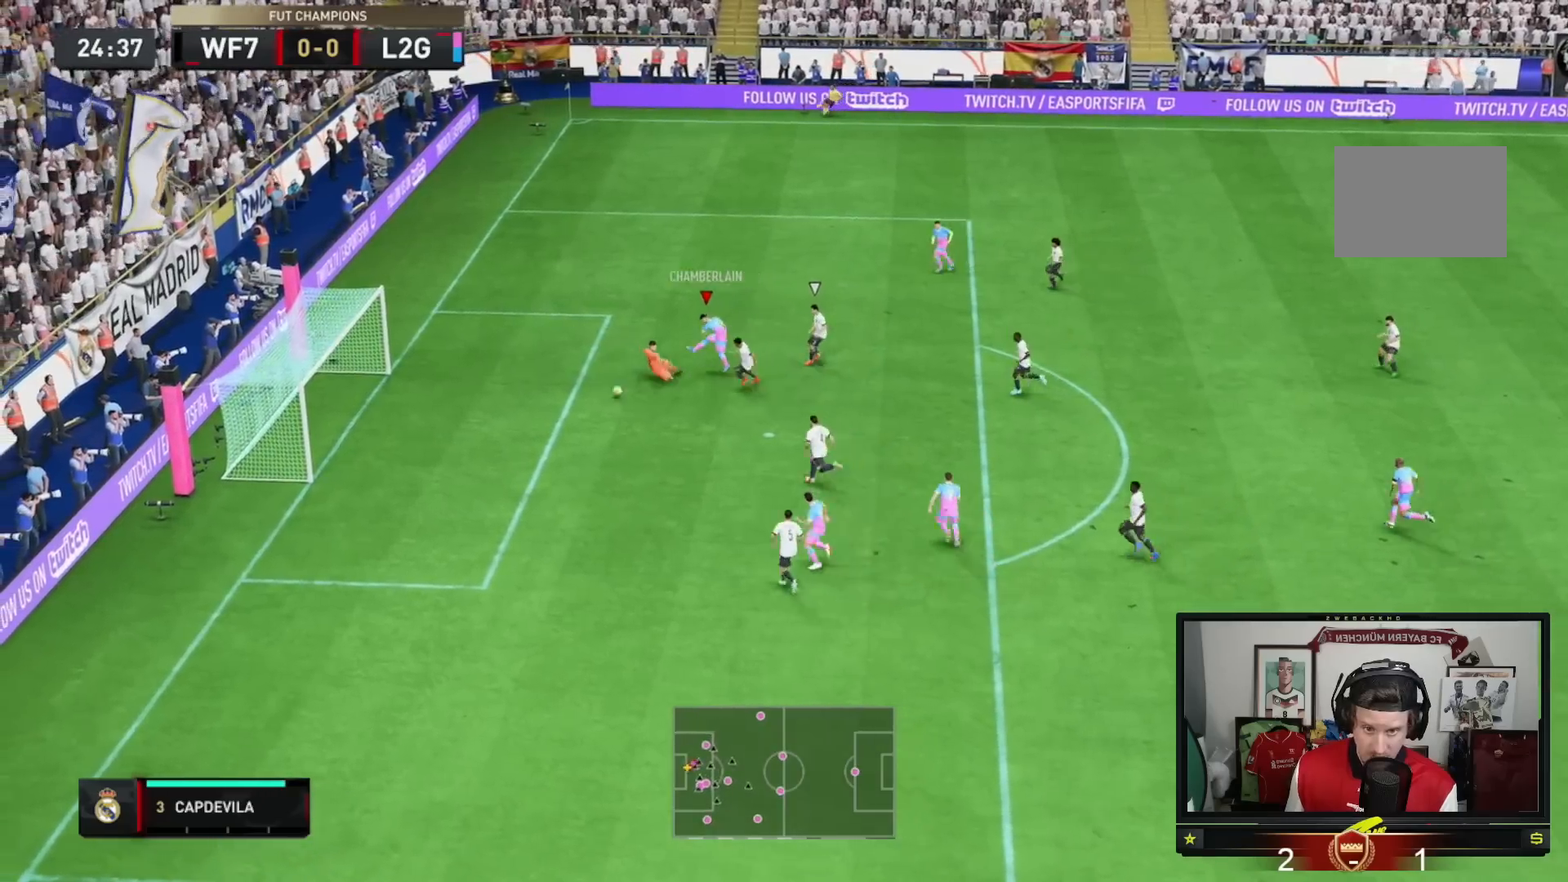
{"buttons": [], "left_stick": "up-left", "right_stick": "center", "events": []}
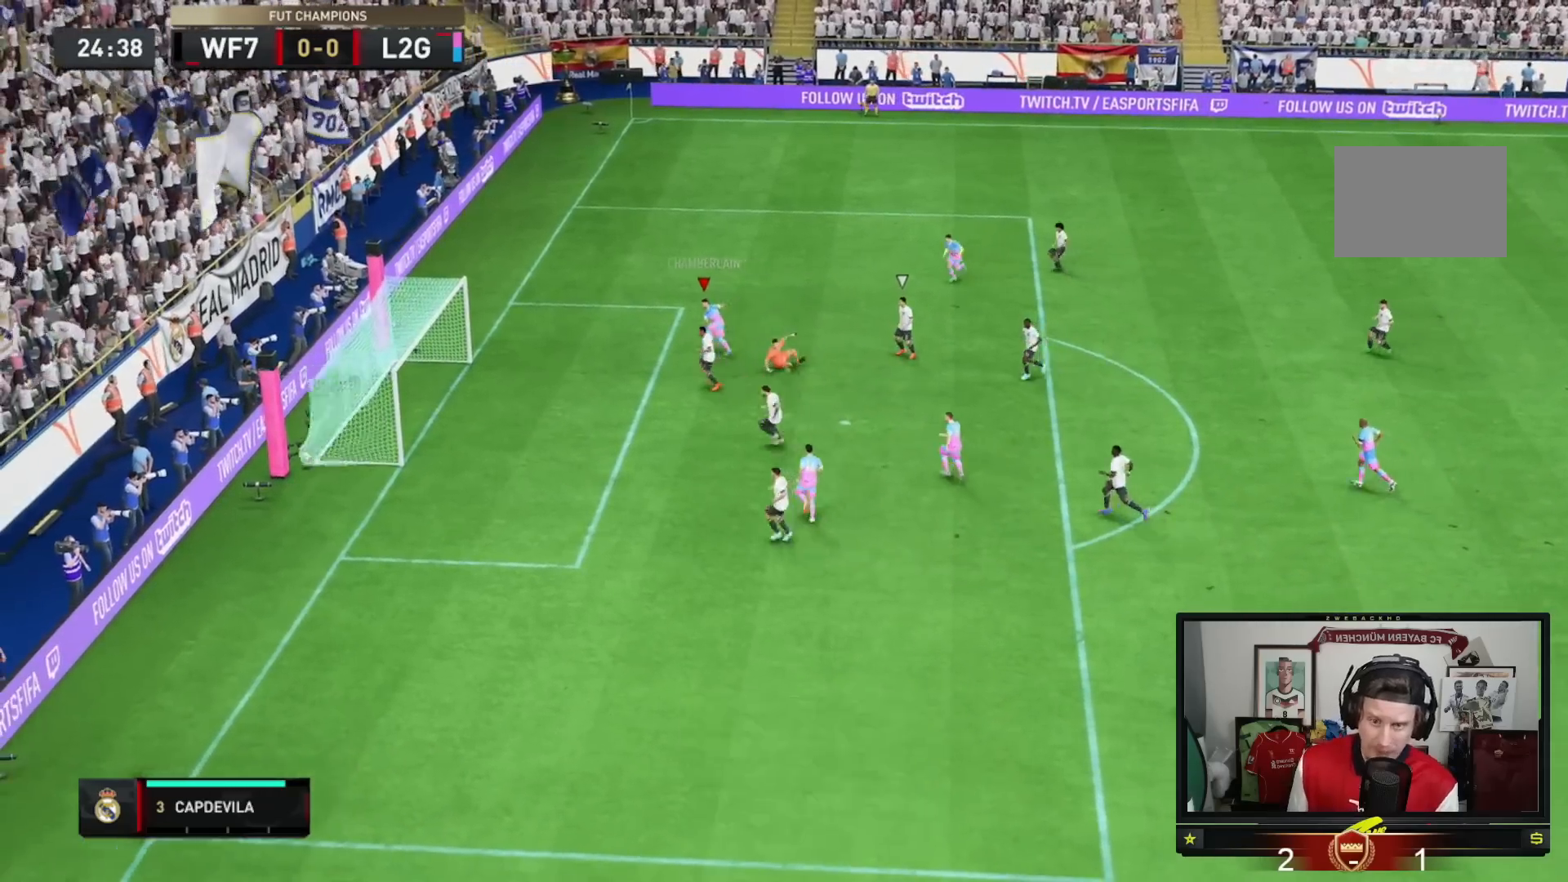
{"buttons": [], "left_stick": "center", "right_stick": "center", "events": [[50, "left_stick", "center"]]}
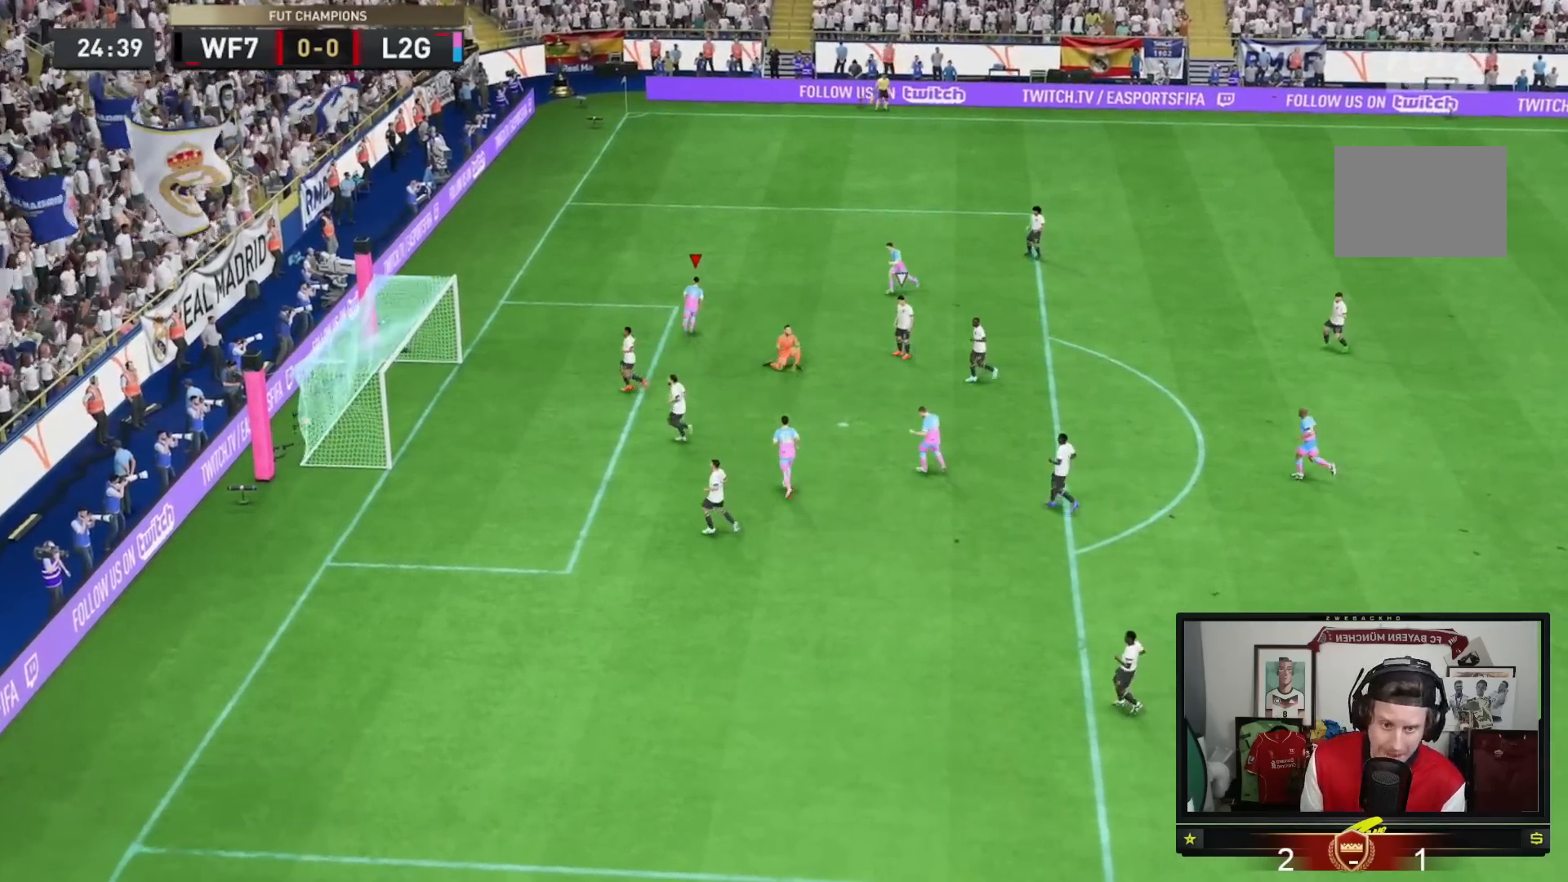
{"buttons": [], "left_stick": "center", "right_stick": "center", "events": []}
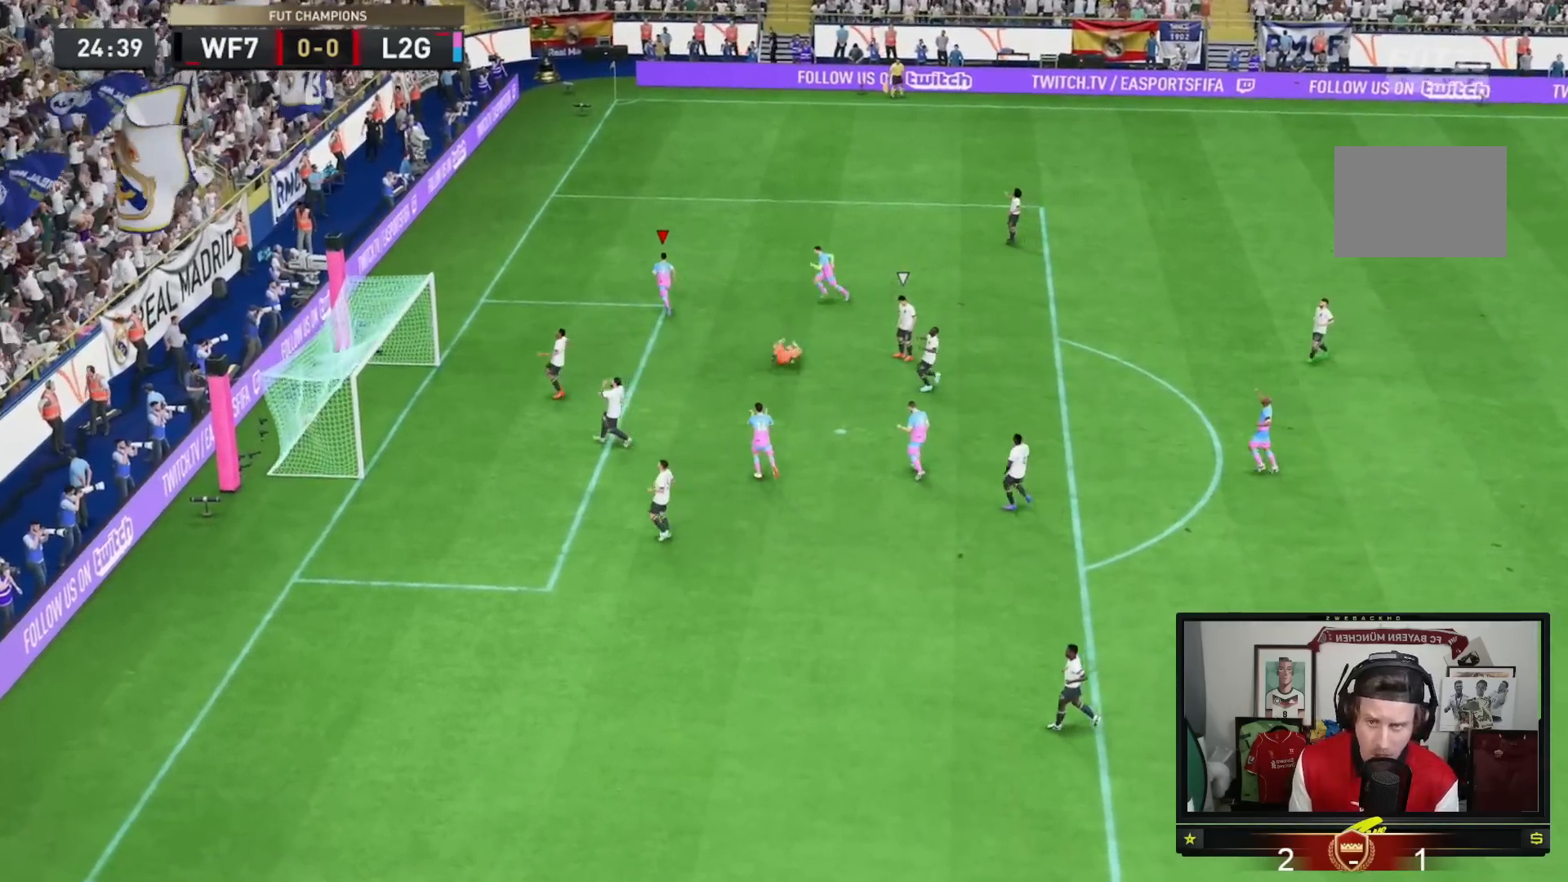
{"buttons": ["A"], "left_stick": "center", "right_stick": "center", "events": [[50, "A", "down"]]}
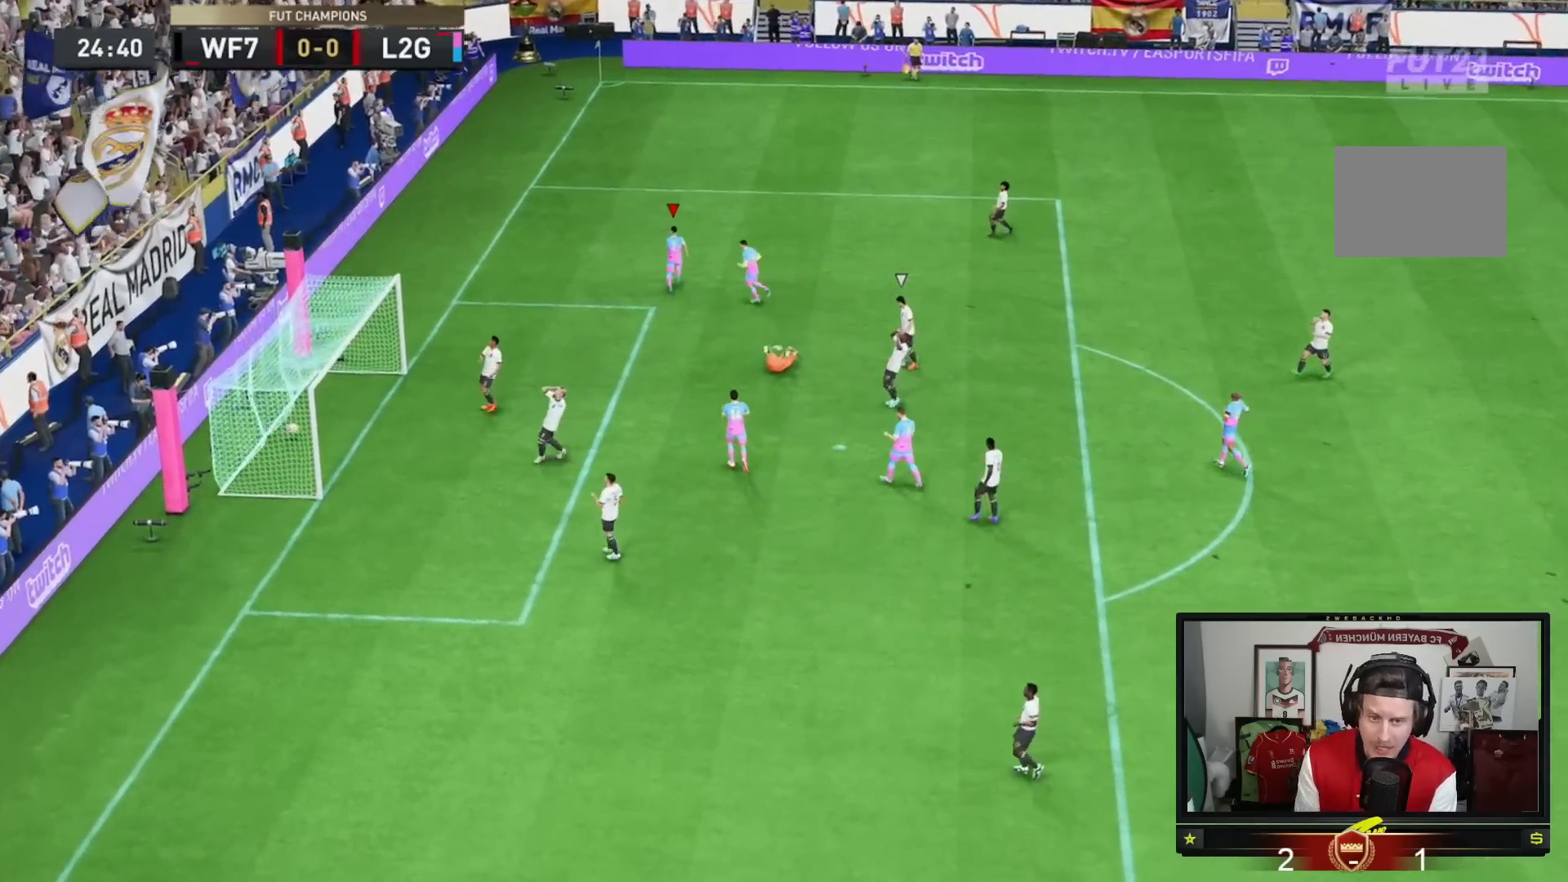
{"buttons": ["A"], "left_stick": "center", "right_stick": "center", "events": []}
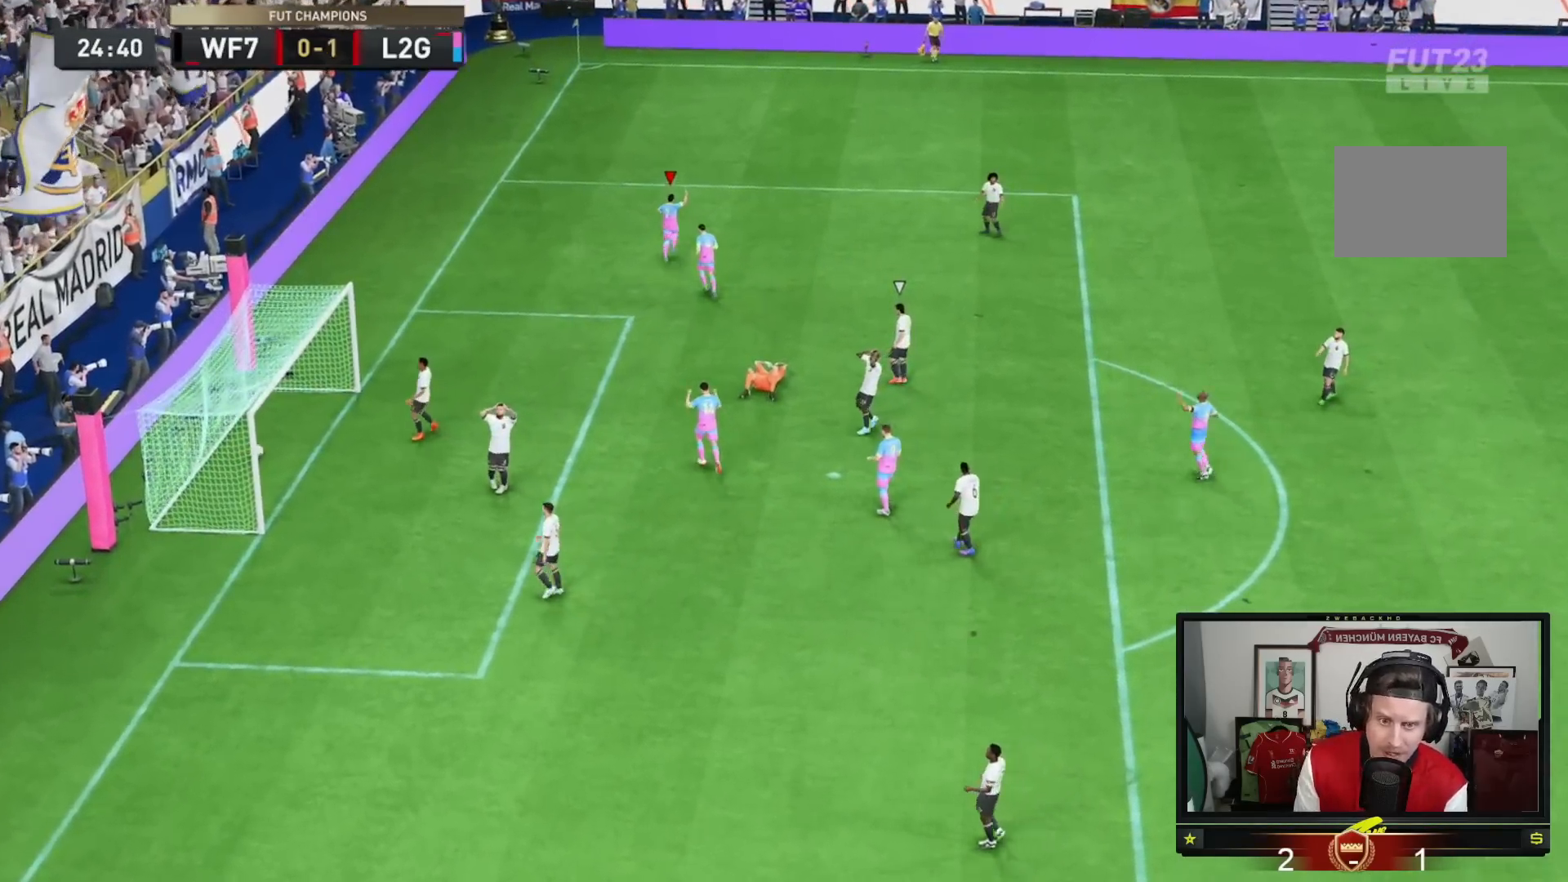
{"buttons": ["R2"], "left_stick": "up-left", "right_stick": "center", "events": [[201, "A", "up"], [201, "R2", "down"], [201, "left_stick", "up-left"]]}
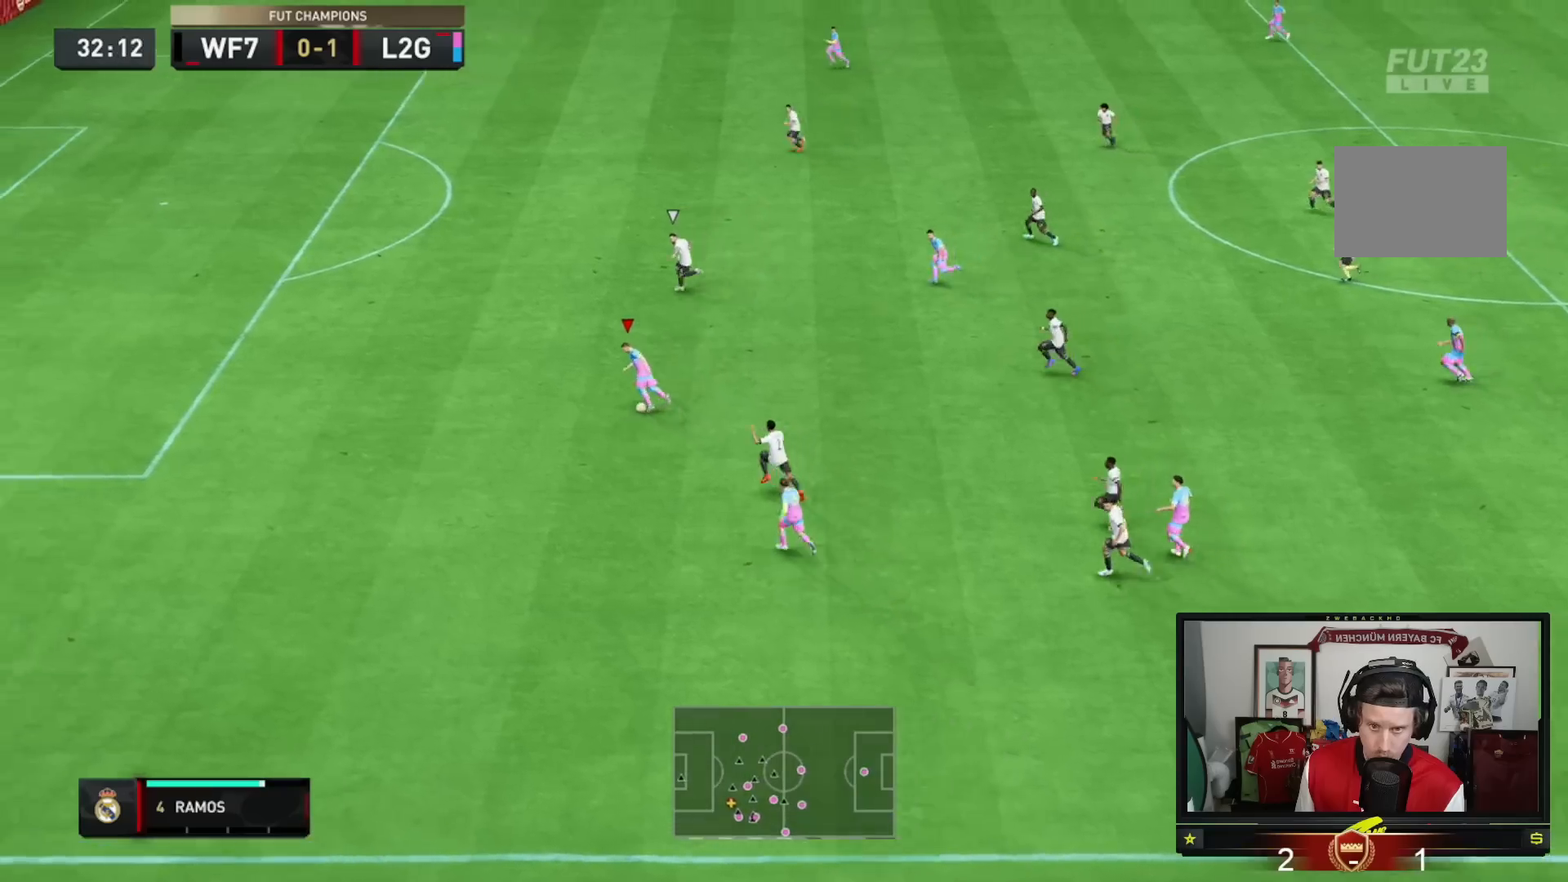
{"buttons": ["R2"], "left_stick": "up-left", "right_stick": "center", "events": []}
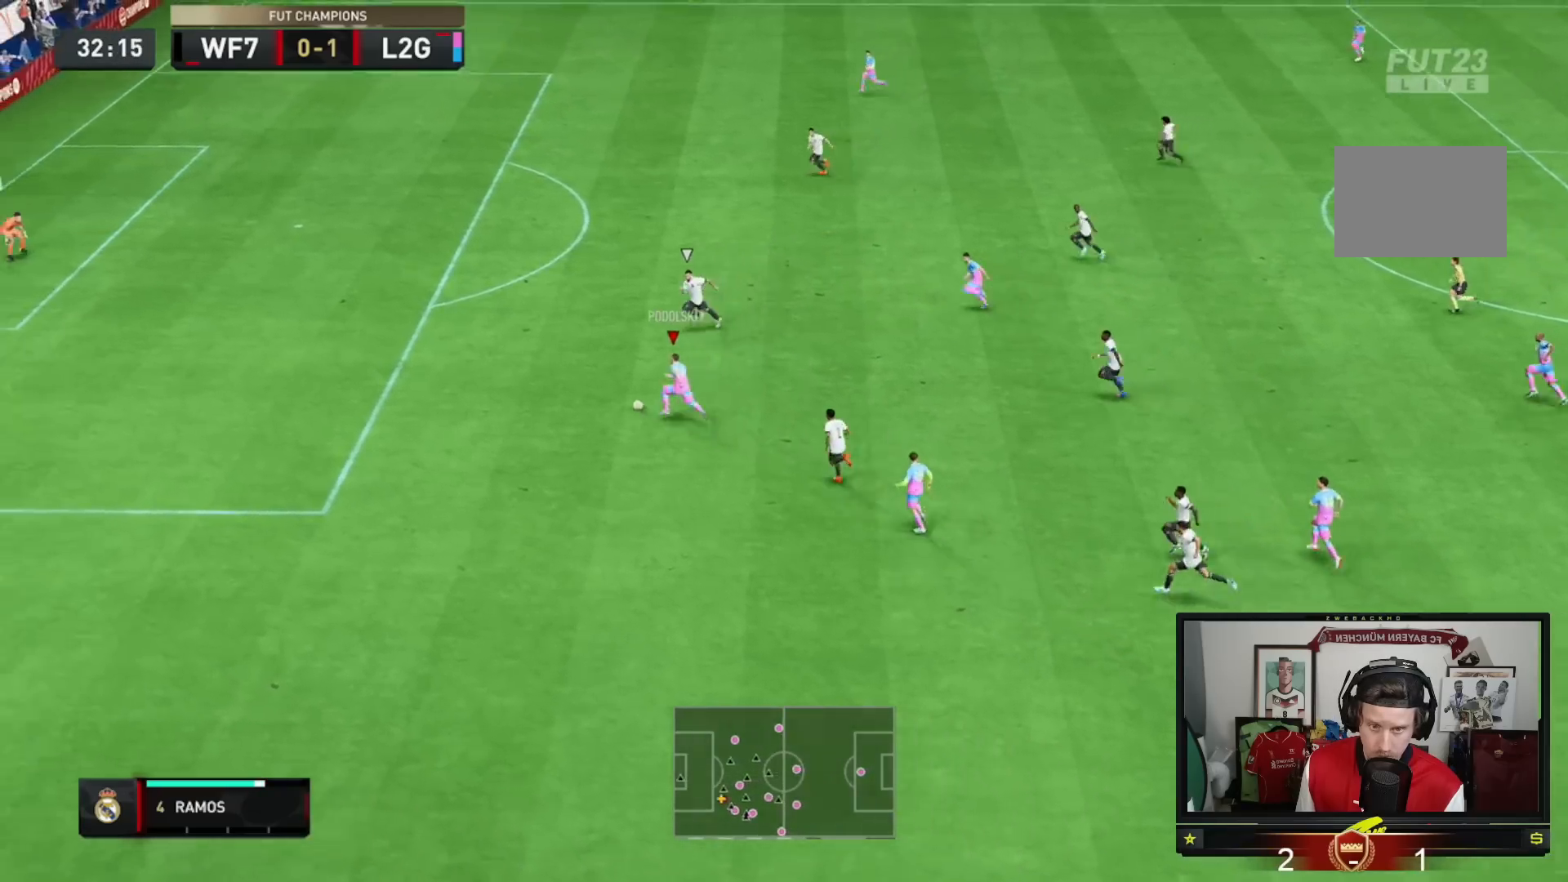
{"buttons": [], "left_stick": "up-right", "right_stick": "center", "events": [[17, "A", "down"], [17, "R2", "up"], [84, "left_stick", "up-right"], [117, "A", "up"]]}
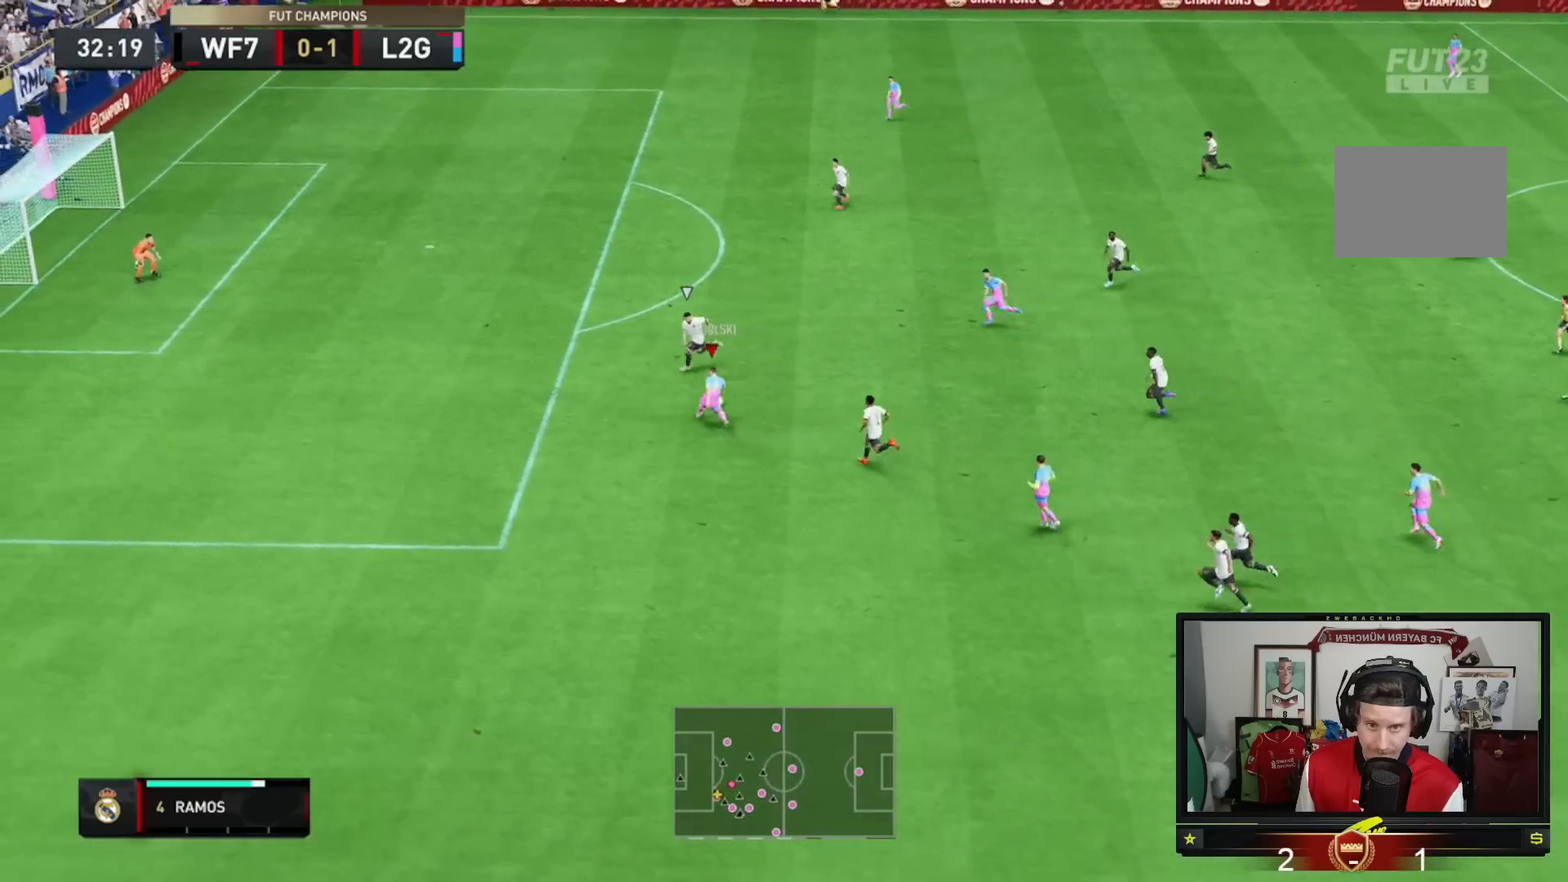
{"buttons": ["R2"], "left_stick": "up-left", "right_stick": "center", "events": [[150, "left_stick", "up-left"], [217, "R2", "down"]]}
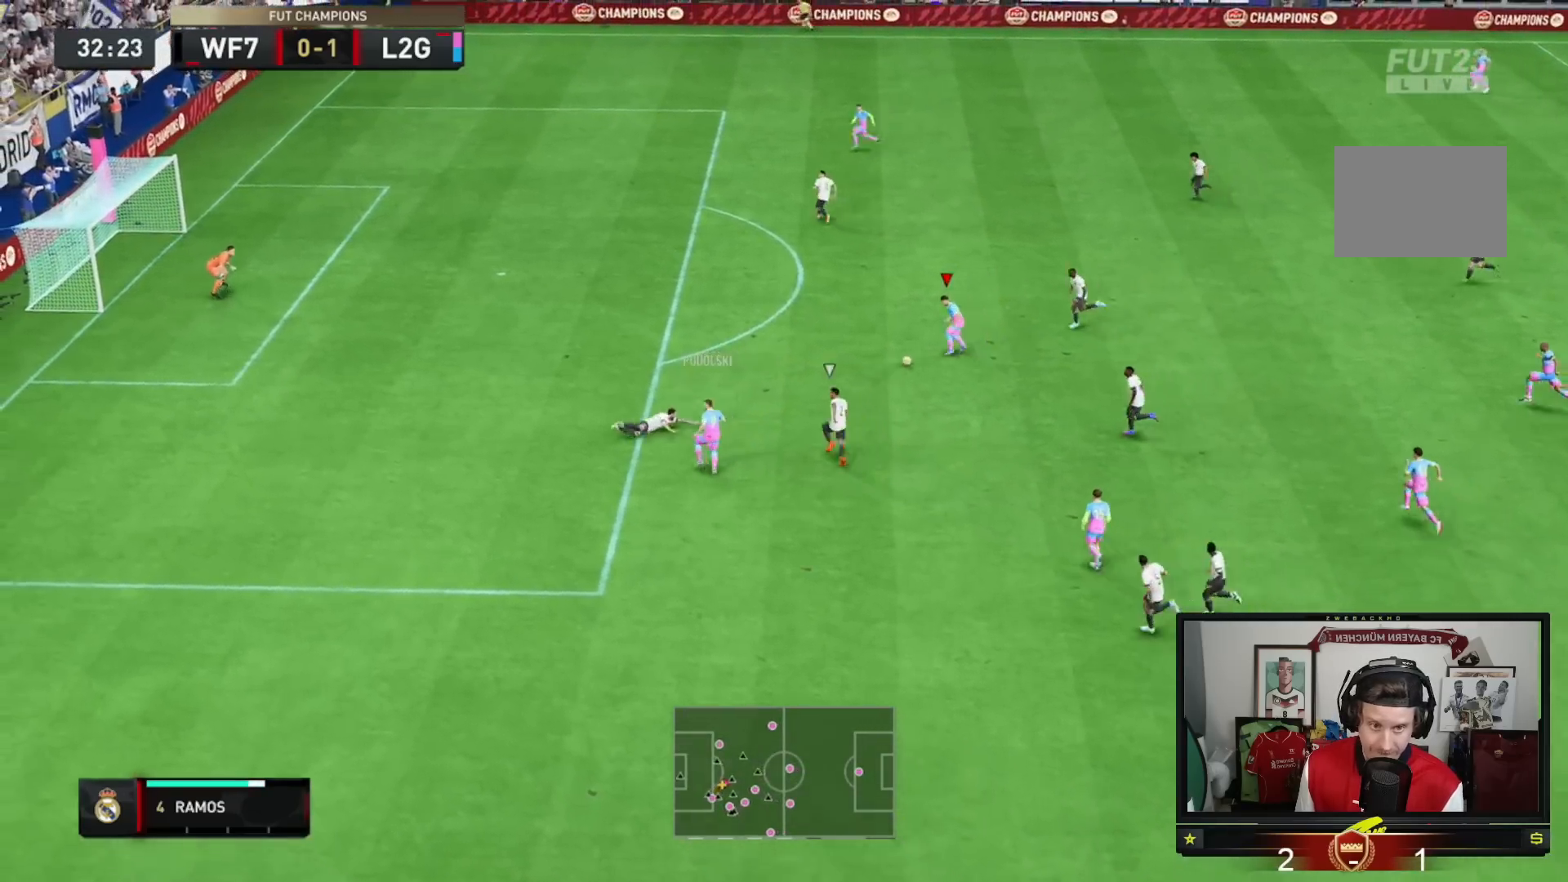
{"buttons": ["R2"], "left_stick": "left", "right_stick": "center", "events": [[17, "R2", "up"], [317, "R2", "down"], [451, "left_stick", "left"]]}
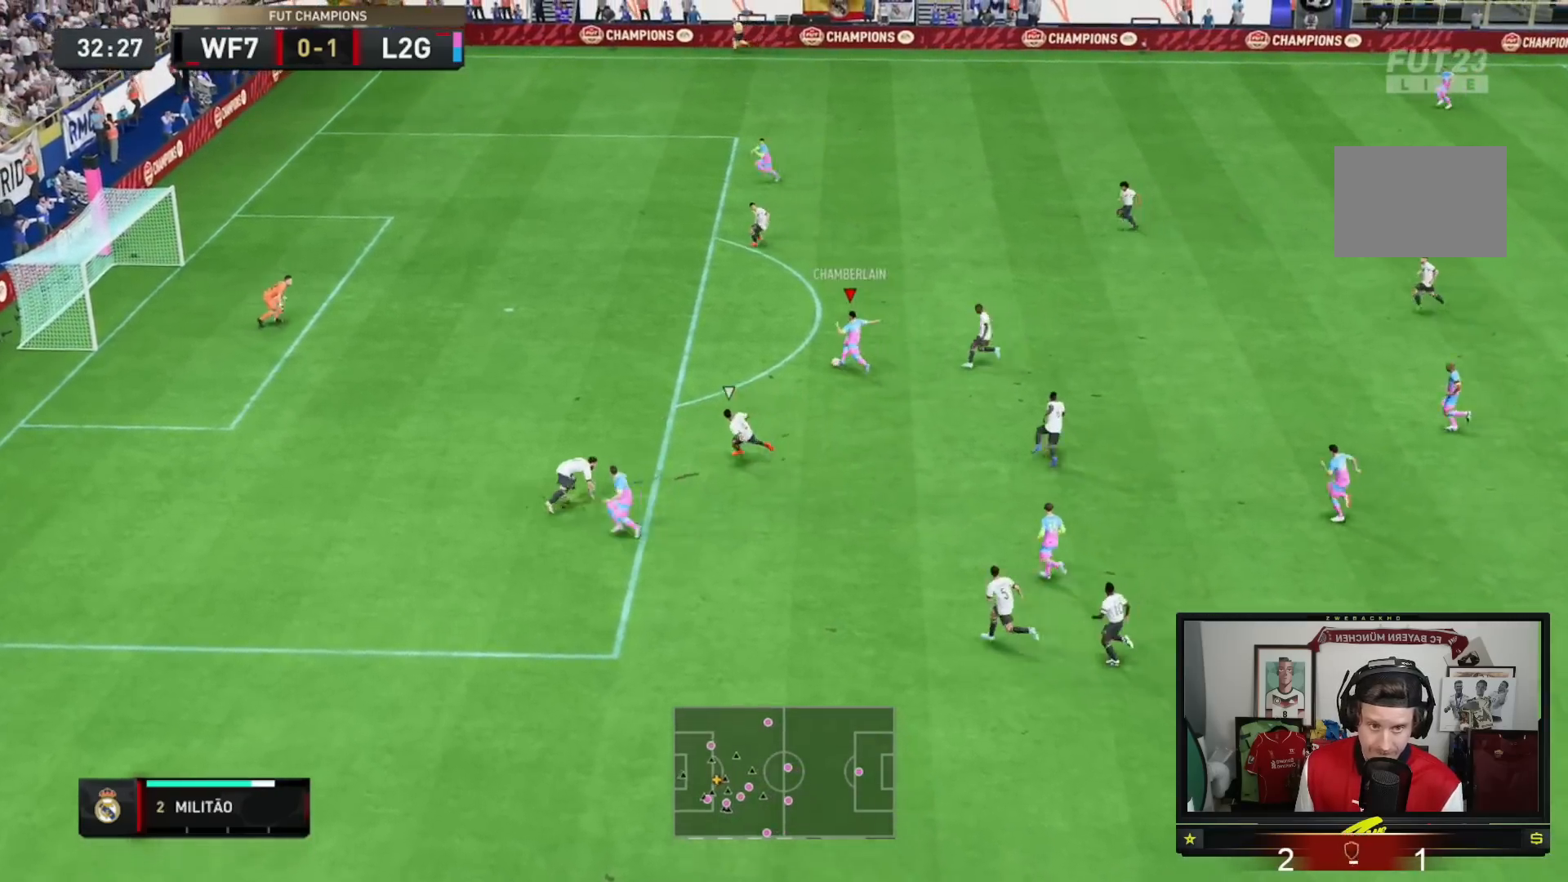
{"buttons": [], "left_stick": "up-left", "right_stick": "center", "events": [[83, "left_stick", "up-left"], [250, "R2", "up"]]}
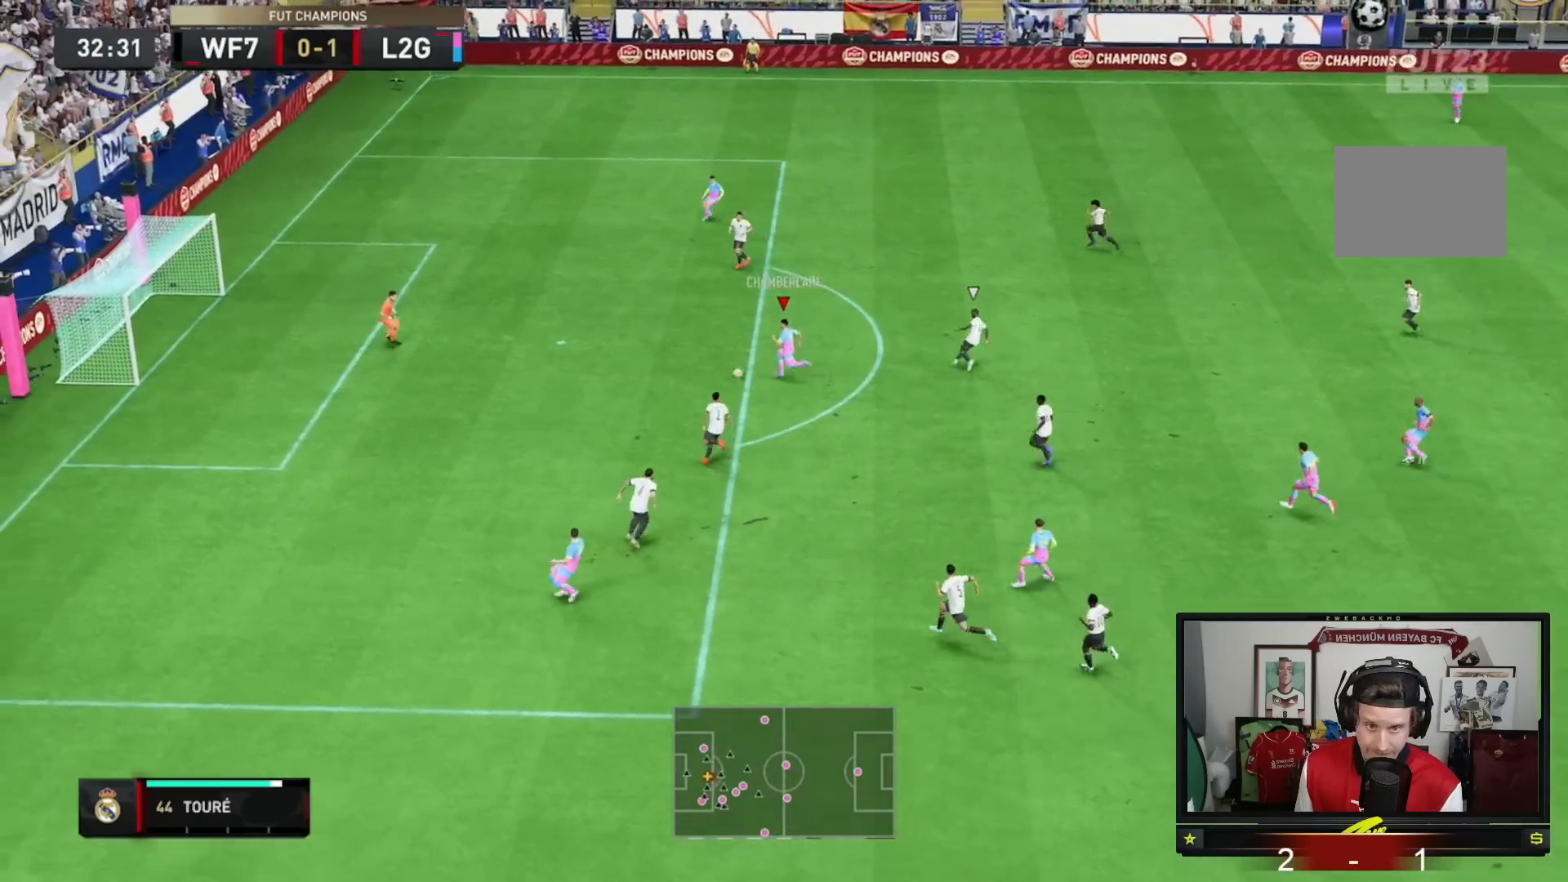
{"buttons": [], "left_stick": "up-left", "right_stick": "center", "events": []}
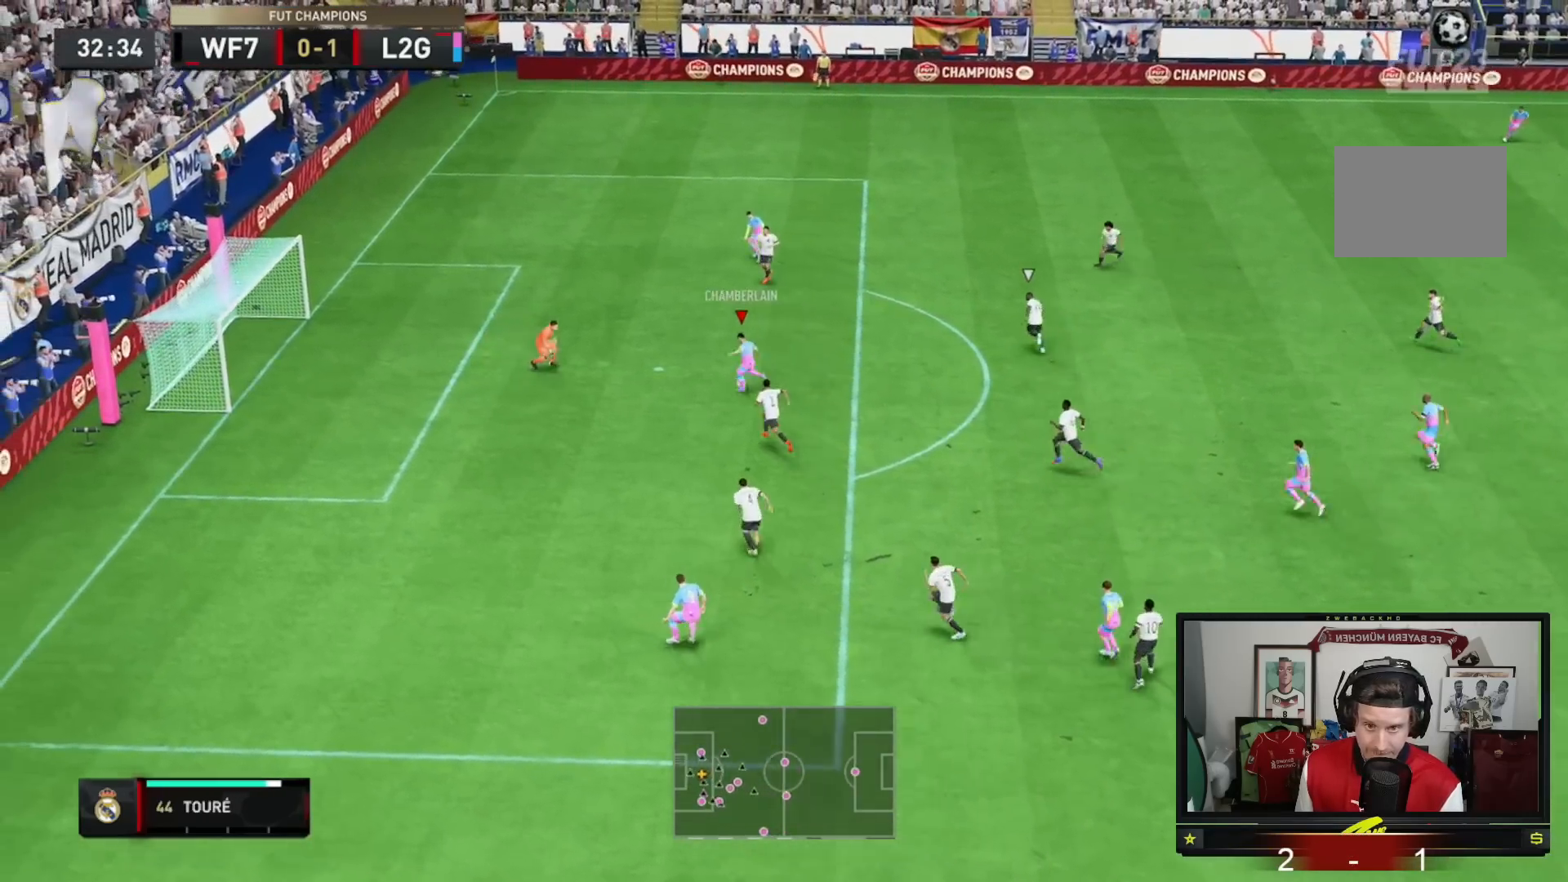
{"buttons": [], "left_stick": "left", "right_stick": "center", "events": [[183, "left_stick", "left"]]}
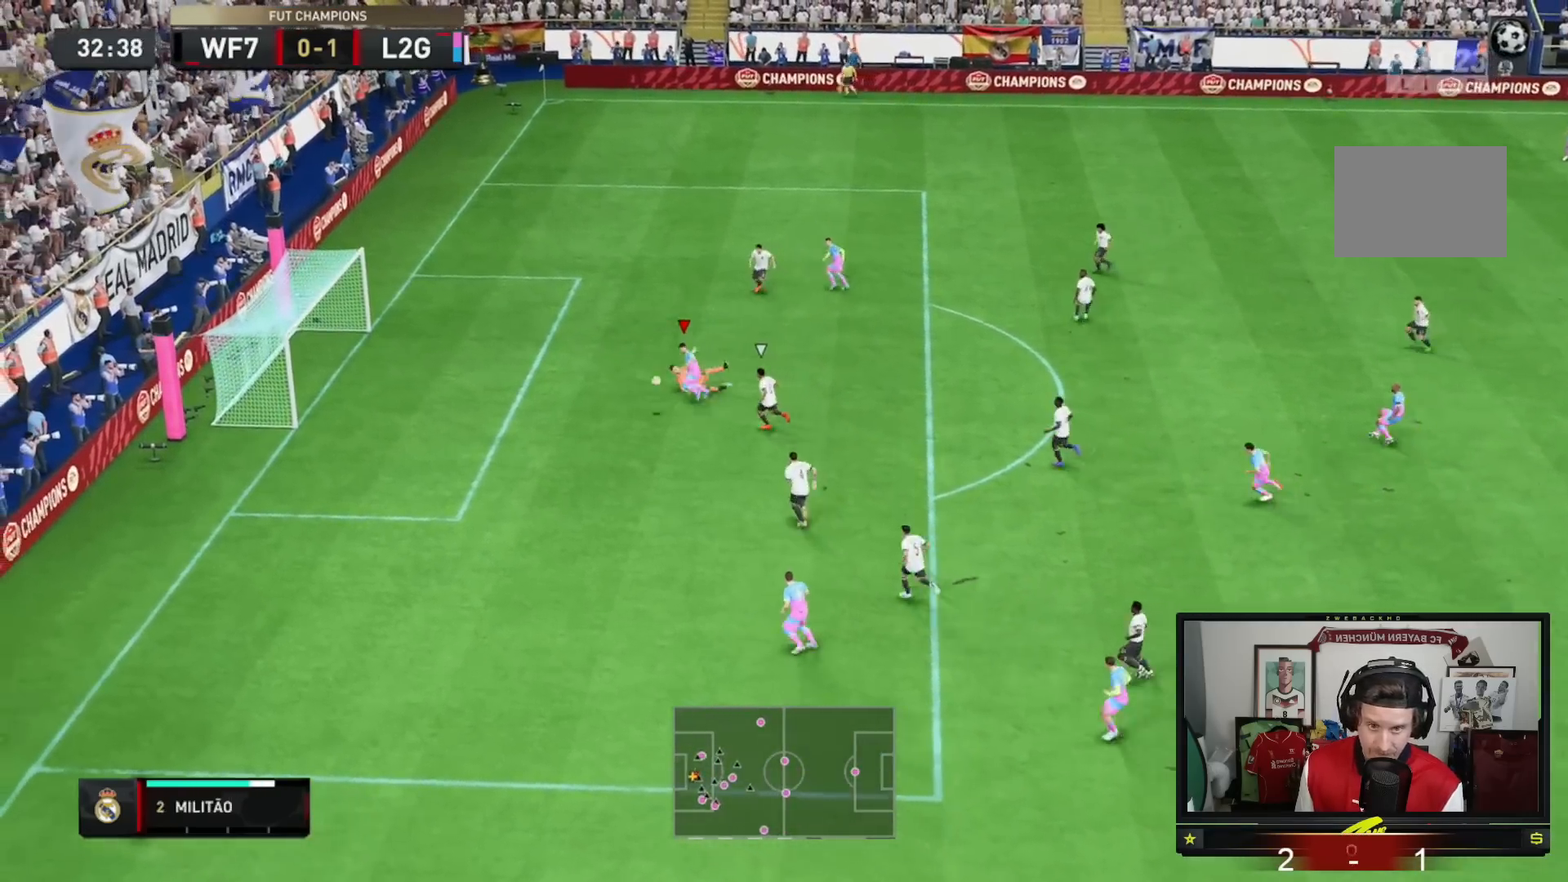
{"buttons": [], "left_stick": "down-left", "right_stick": "center", "events": [[184, "left_stick", "up-left"], [351, "left_stick", "down-left"]]}
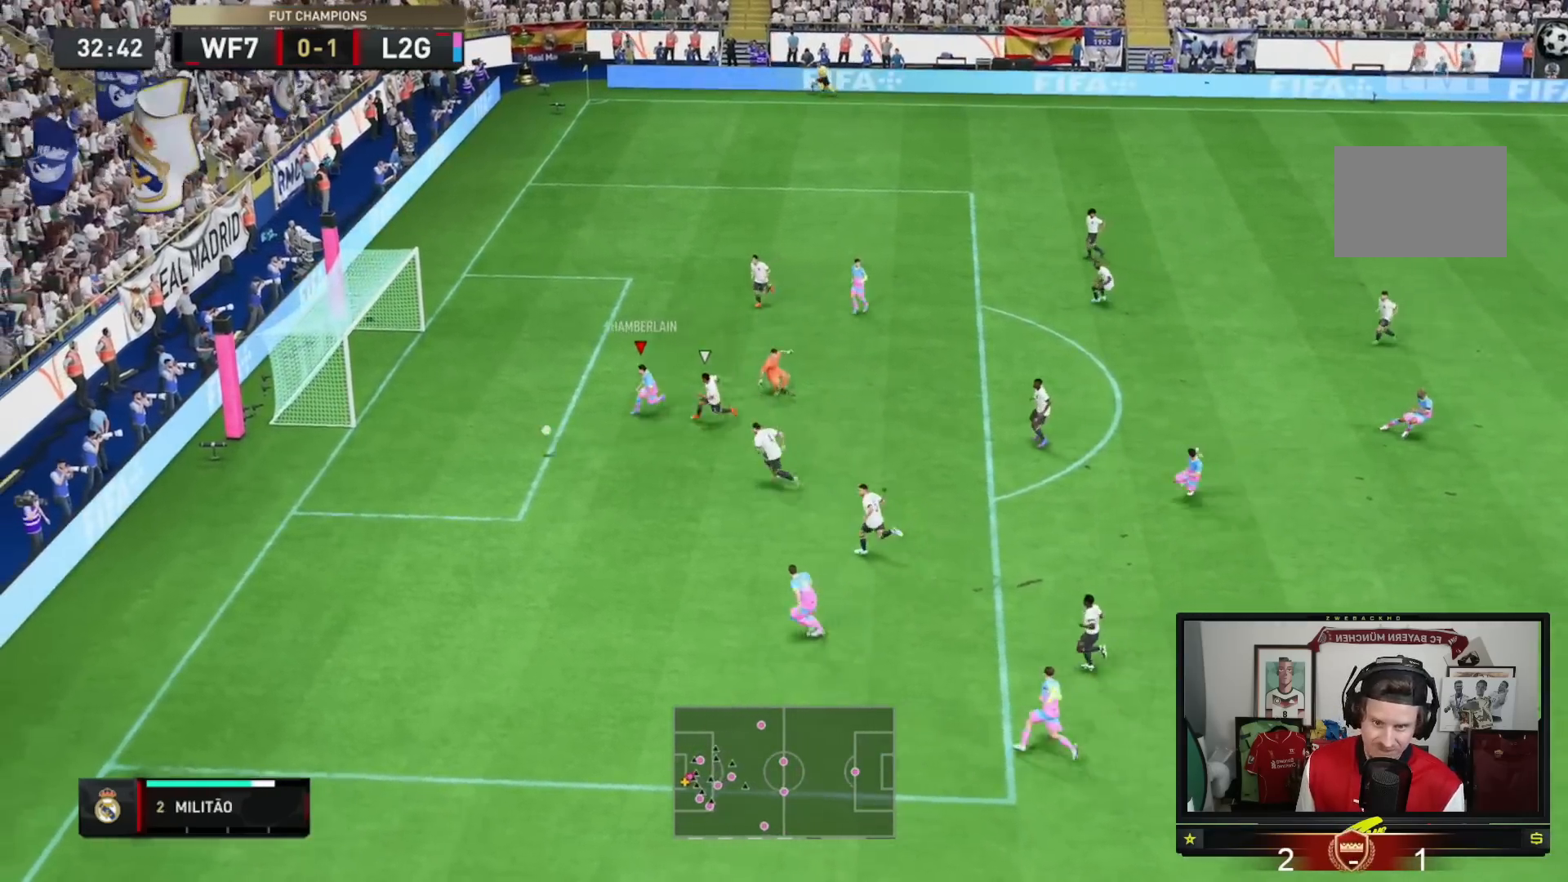
{"buttons": ["R2"], "left_stick": "down-left", "right_stick": "center", "events": [[83, "left_stick", "left"], [183, "left_stick", "down-left"], [350, "R2", "down"]]}
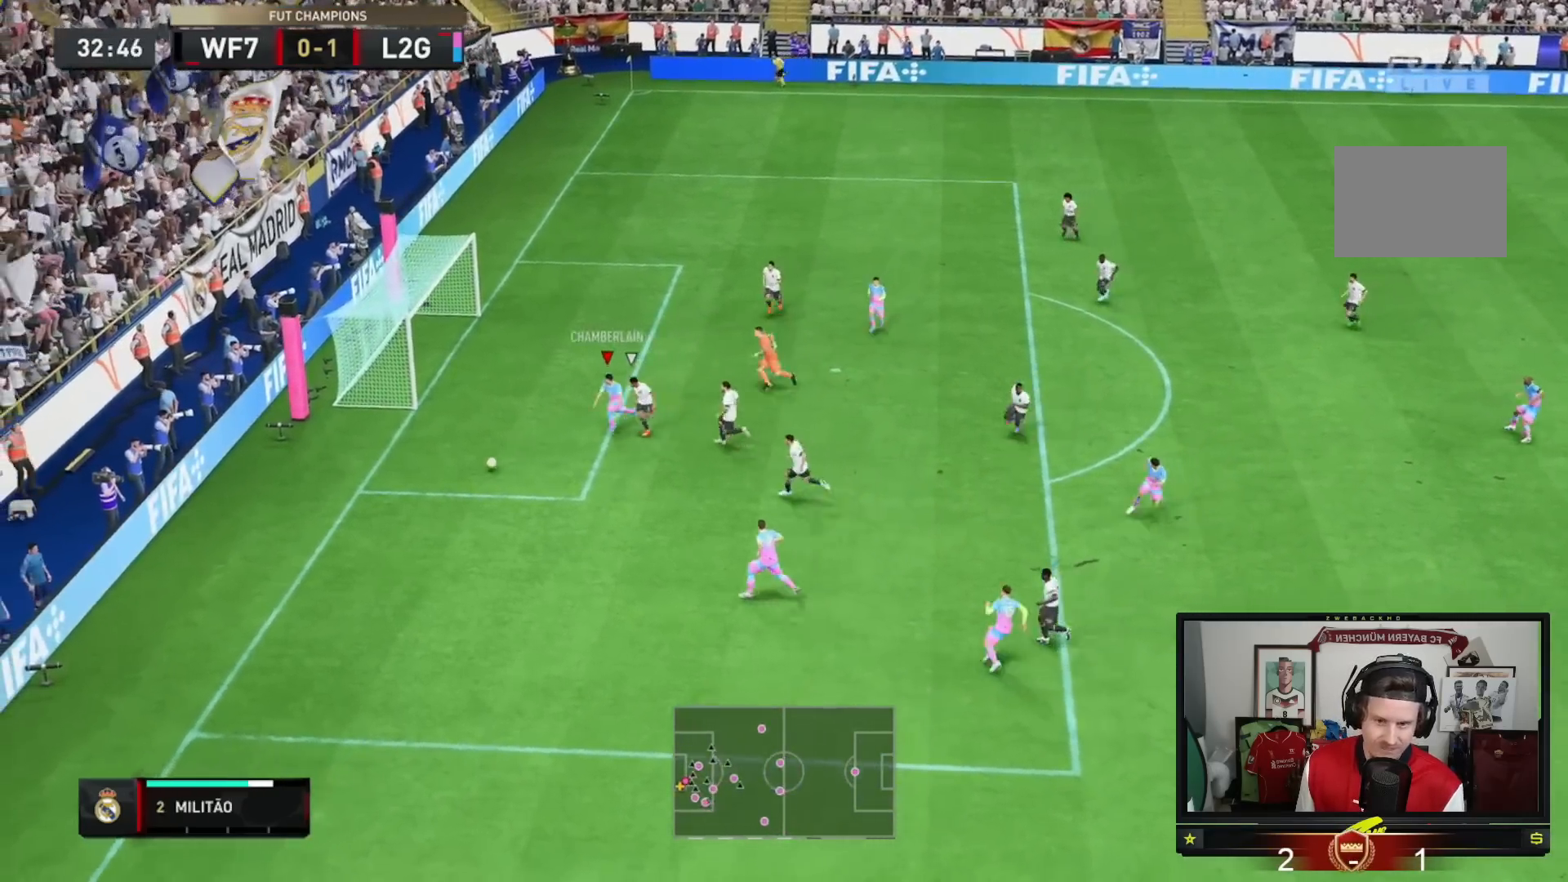
{"buttons": ["R2"], "left_stick": "down", "right_stick": "center", "events": [[451, "left_stick", "down"]]}
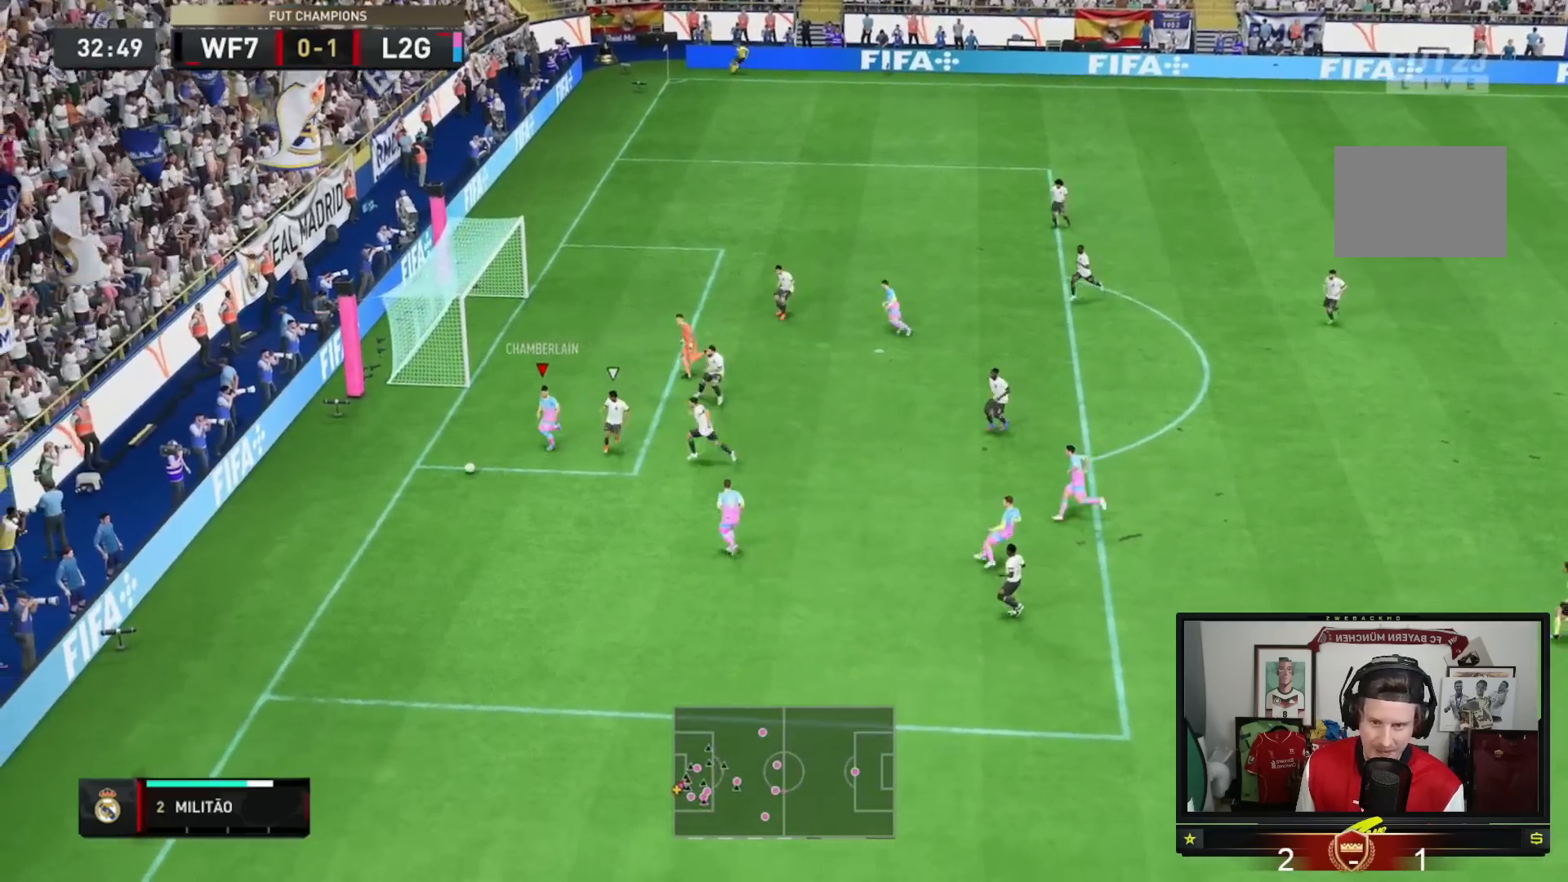
{"buttons": [], "left_stick": "down-right", "right_stick": "center", "events": [[17, "A", "down"], [17, "R2", "up"], [17, "left_stick", "down-right"], [117, "A", "up"]]}
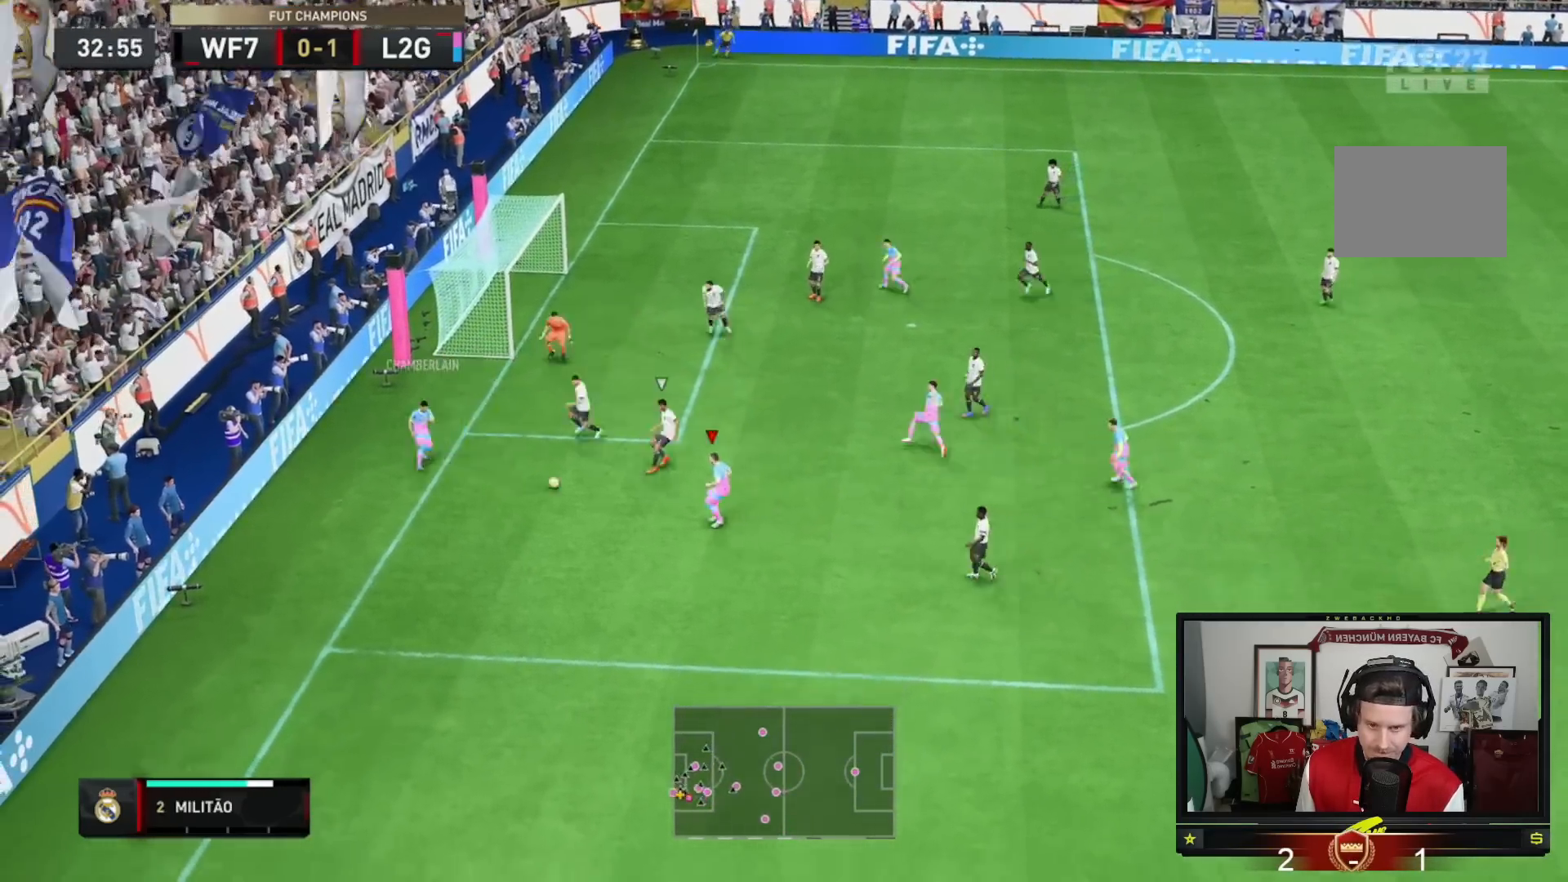
{"buttons": [], "left_stick": "up-left", "right_stick": "center", "events": [[34, "left_stick", "down"], [134, "left_stick", "down-right"], [234, "left_stick", "right"], [451, "left_stick", "up-left"]]}
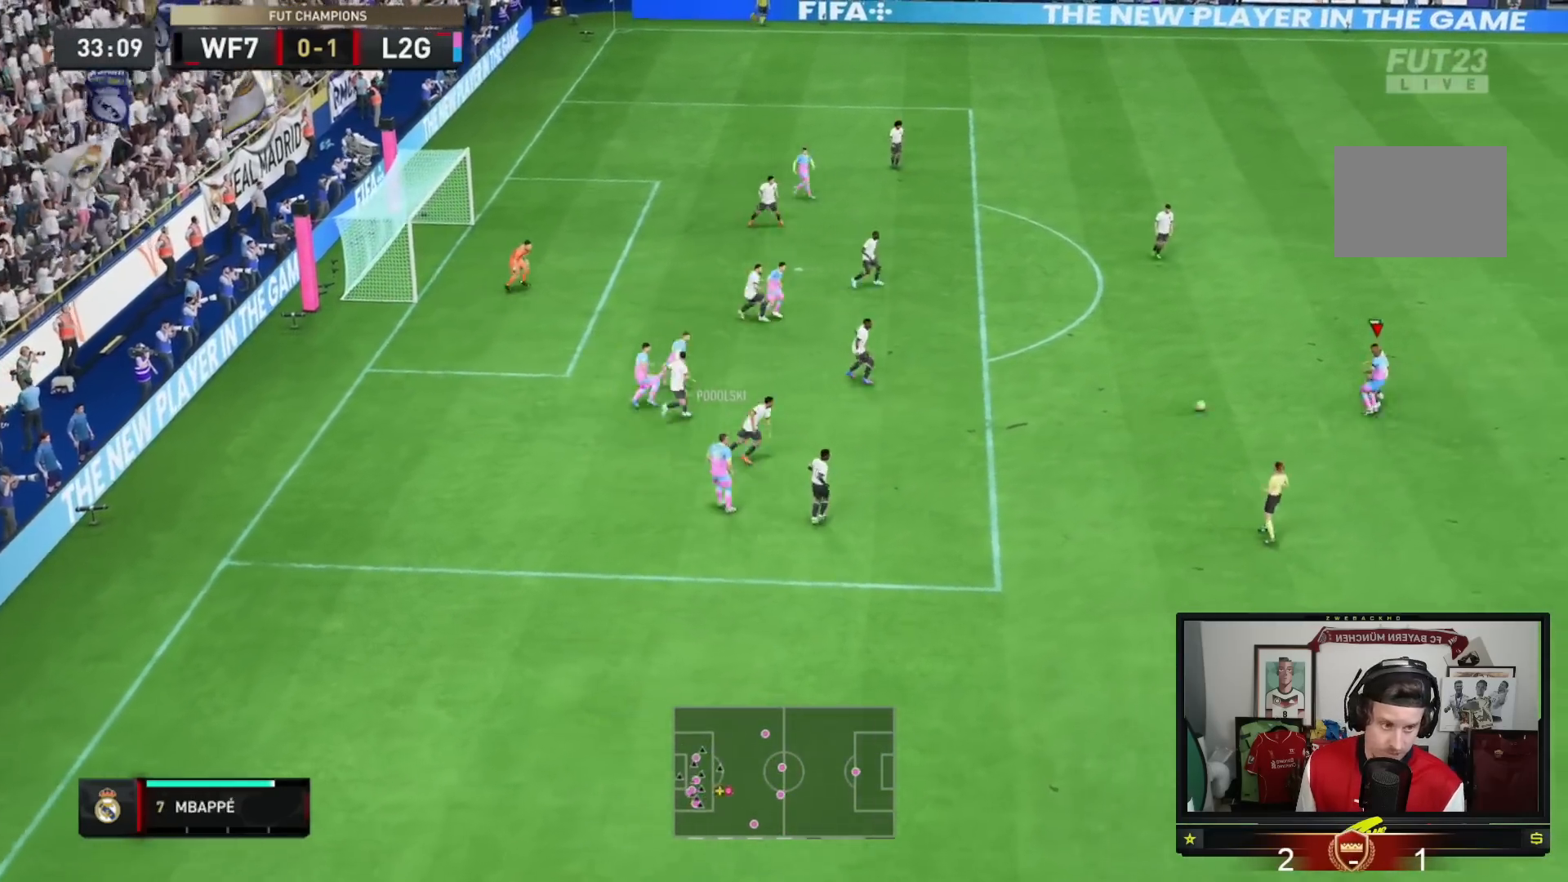
{"buttons": [], "left_stick": "up", "right_stick": "center", "events": [[217, "A", "down"], [234, "A", "up"], [234, "left_stick", "up"]]}
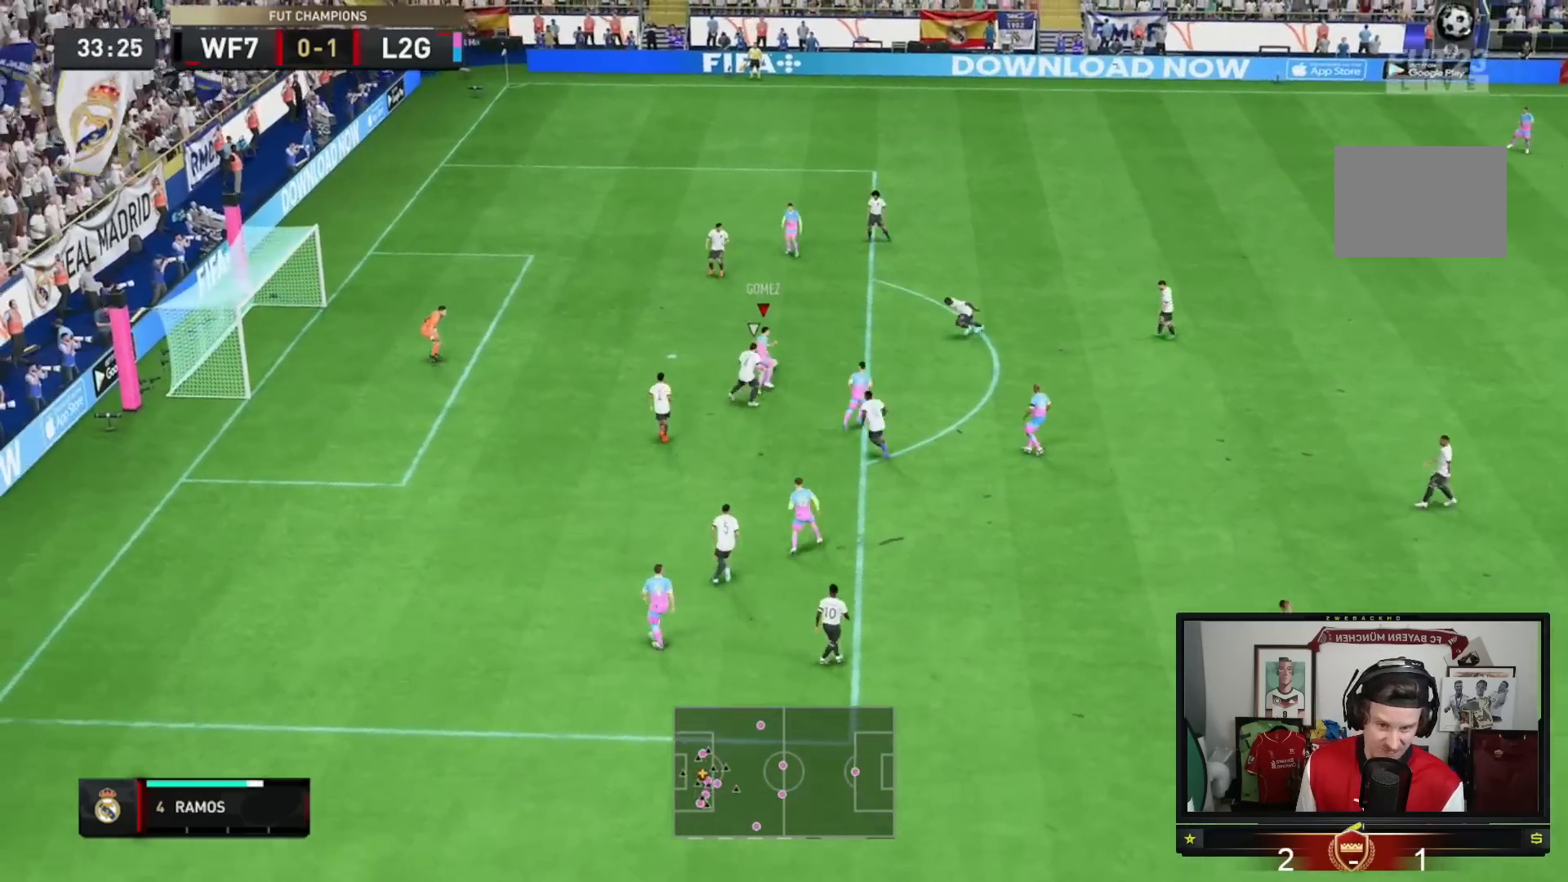
{"buttons": [], "left_stick": "up-left", "right_stick": "center", "events": [[50, "left_stick", "up-left"], [166, "left_stick", "left"], [350, "left_stick", "up-left"]]}
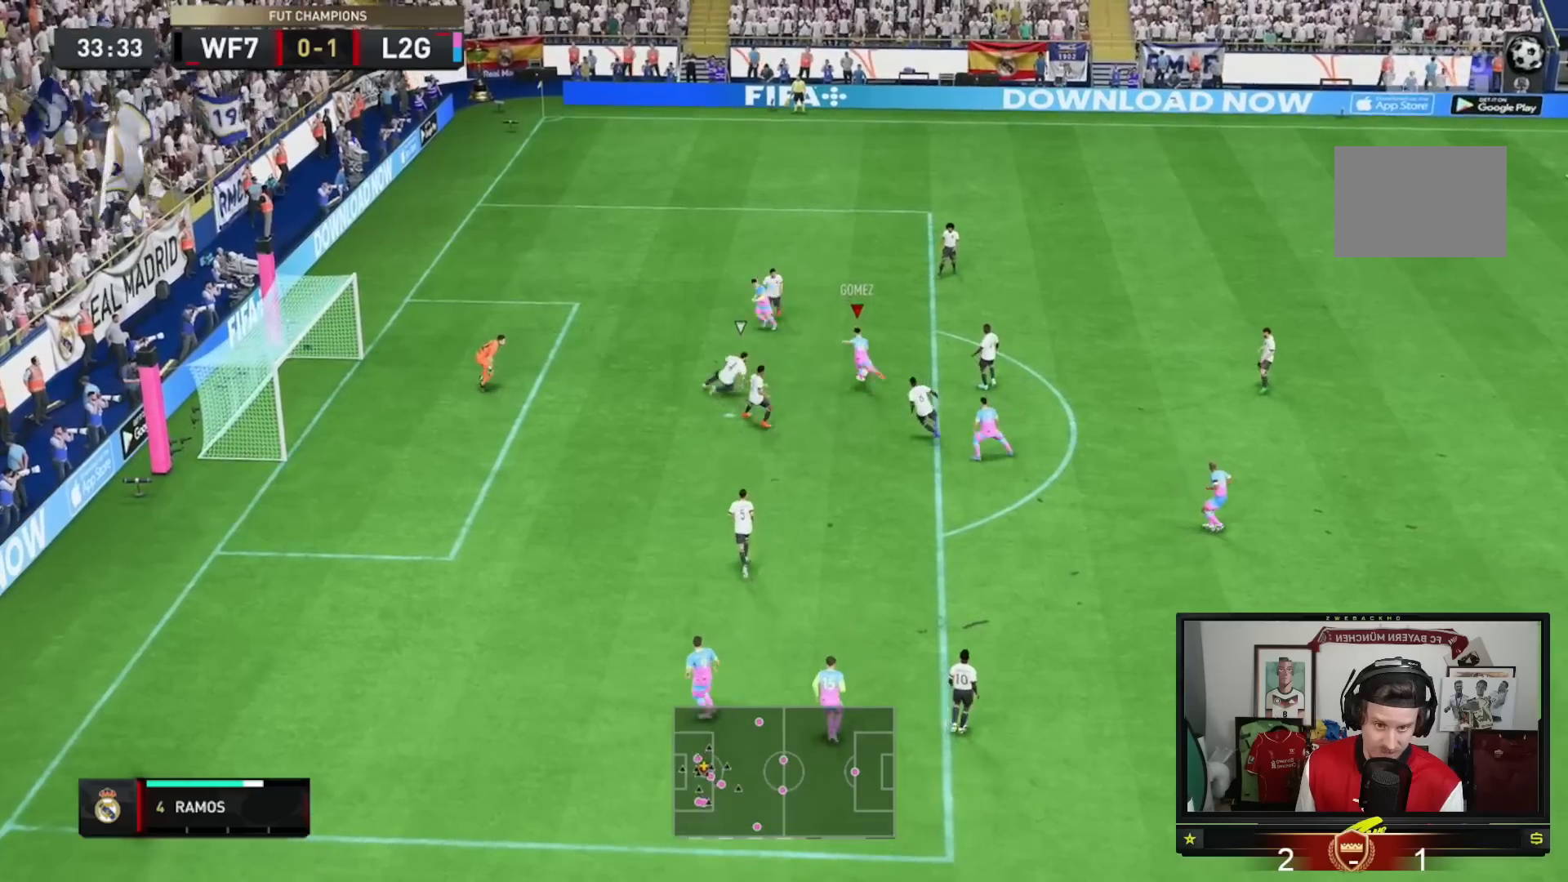
{"buttons": [], "left_stick": "up-left", "right_stick": "center", "events": []}
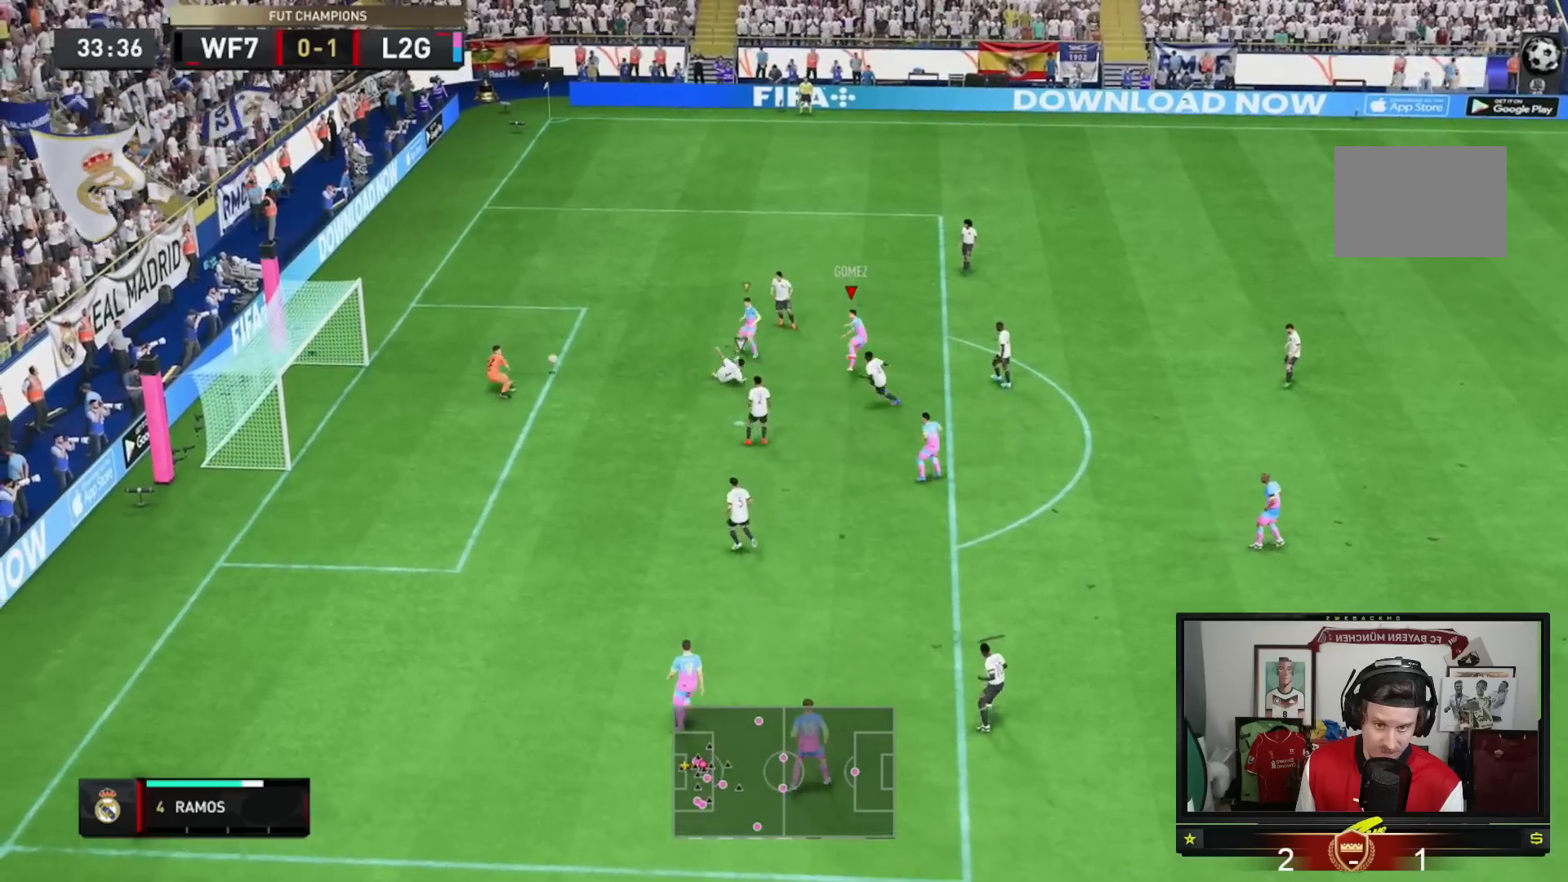
{"buttons": [], "left_stick": "left", "right_stick": "center", "events": [[83, "left_stick", "left"]]}
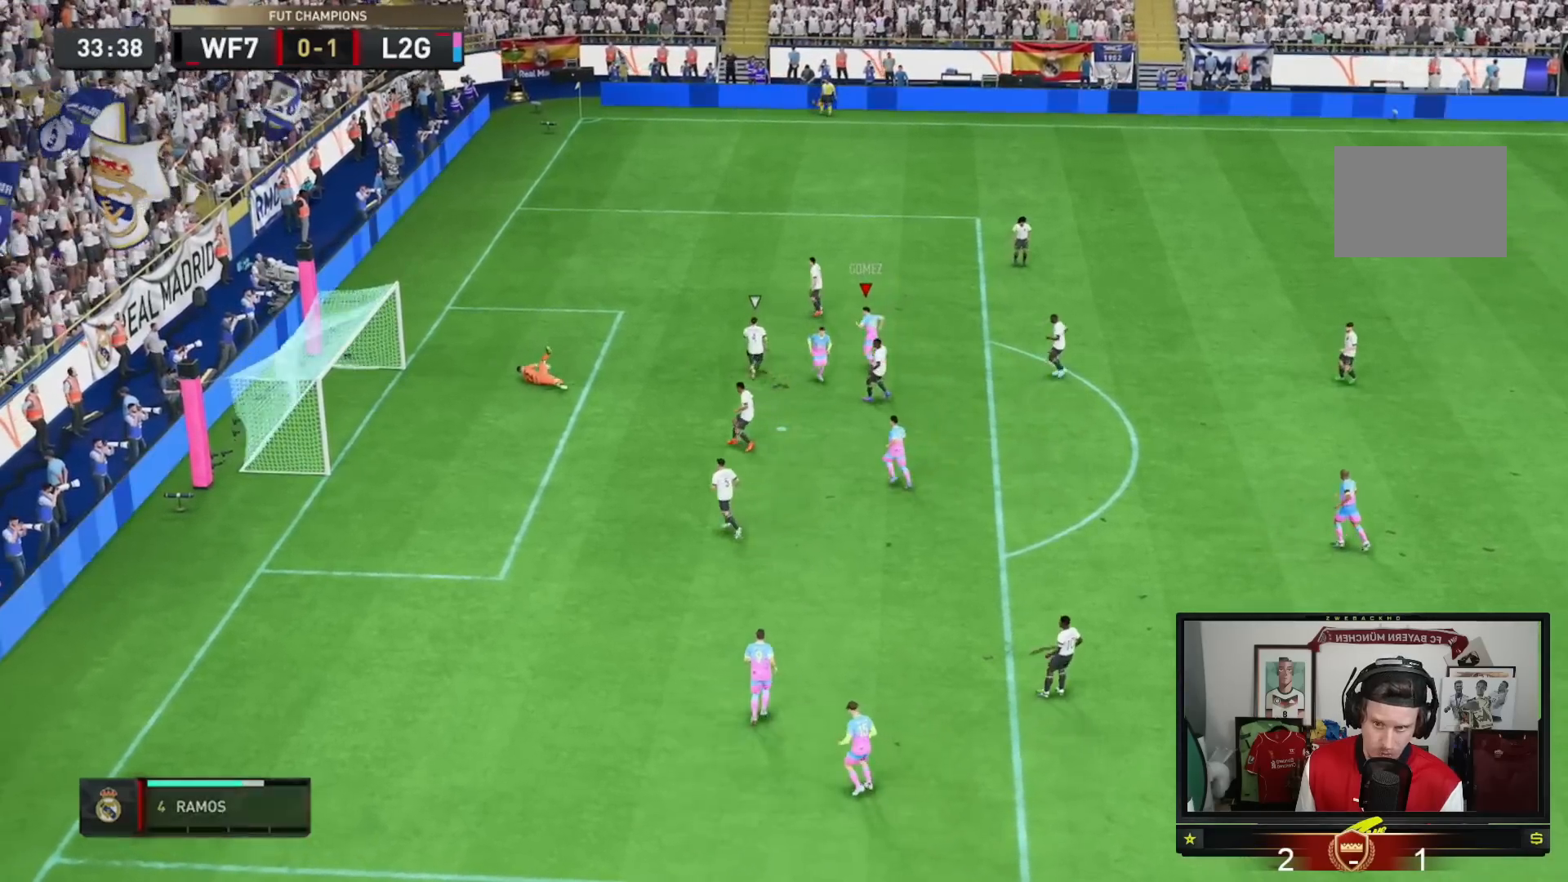
{"buttons": [], "left_stick": "center", "right_stick": "center", "events": [[184, "left_stick", "center"]]}